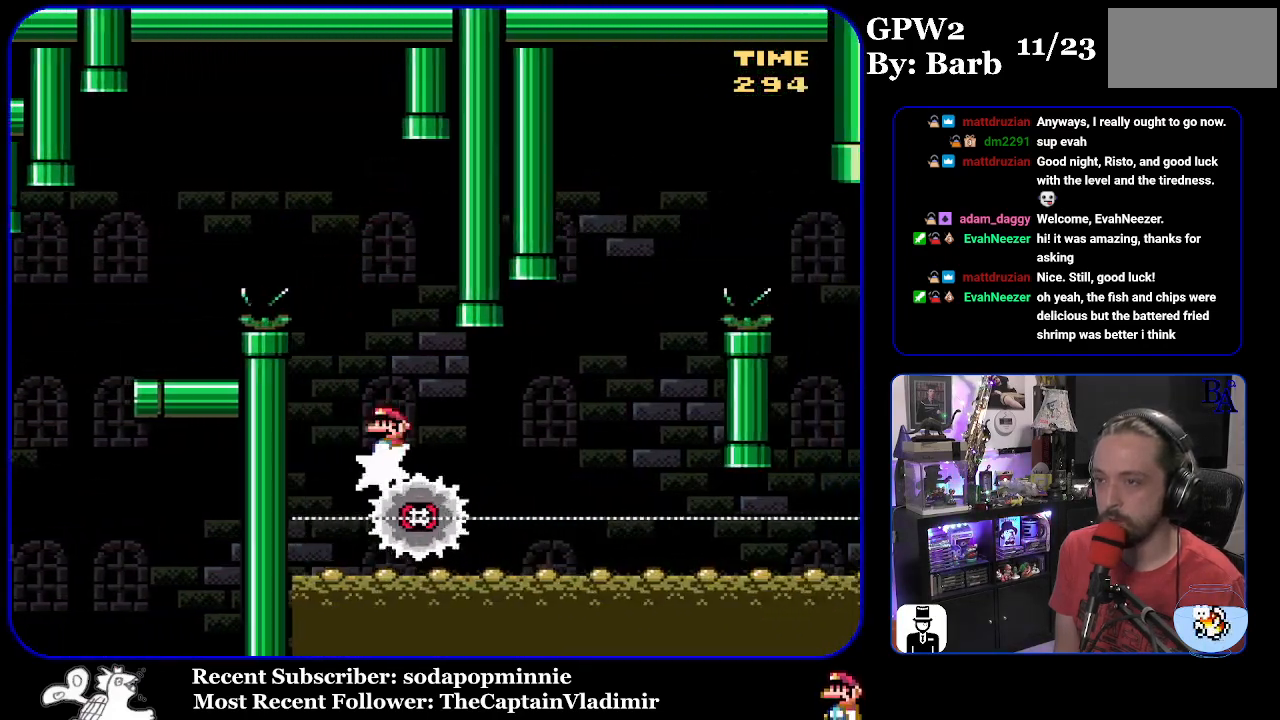
Gameplay with a controller (Nintendo layout); each line is a JSON object with the inputs held at the frame after it. "events" lists button and stick changes between this image and that frame as [ms after this image, input, new state], when the widget could be followed in between. Not read: L3 R3.
{"buttons": ["A", "X", "DPAD_LEFT"], "events": [[400, "A", "down"], [417, "DPAD_RIGHT", "up"], [433, "DPAD_LEFT", "down"]]}
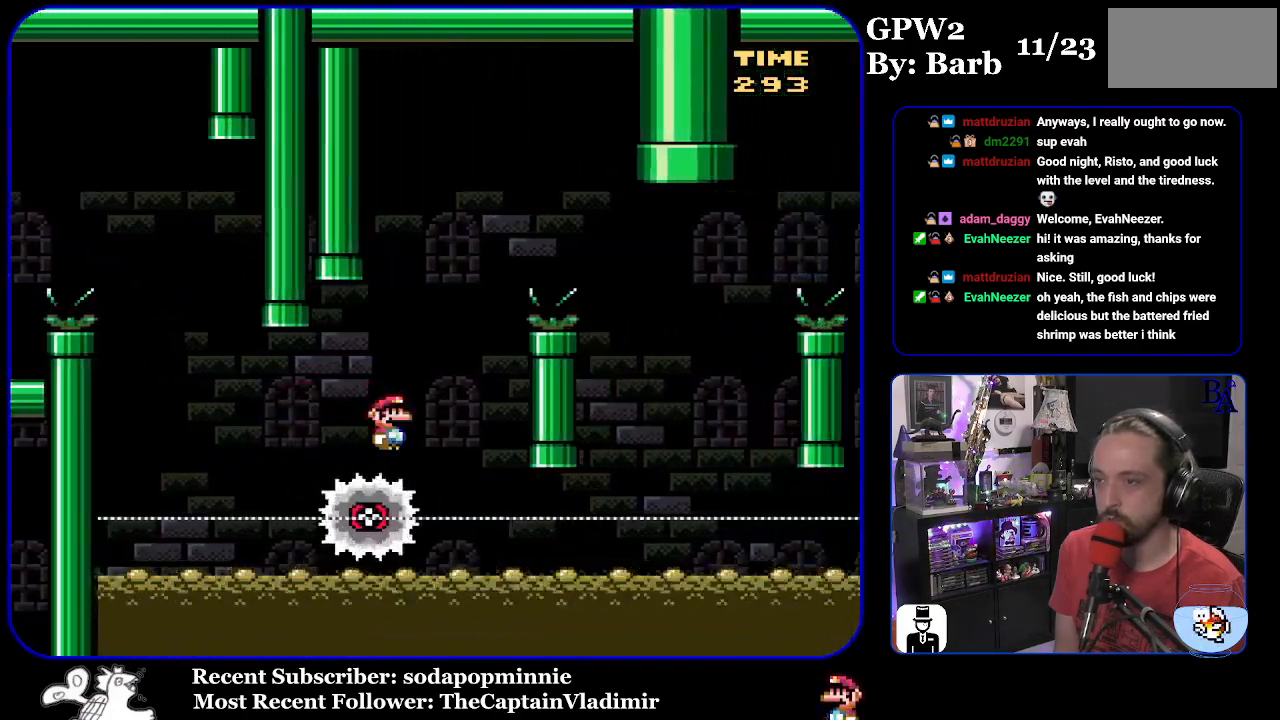
{"buttons": ["A", "X", "DPAD_RIGHT"], "events": [[33, "DPAD_LEFT", "up"], [100, "DPAD_RIGHT", "down"]]}
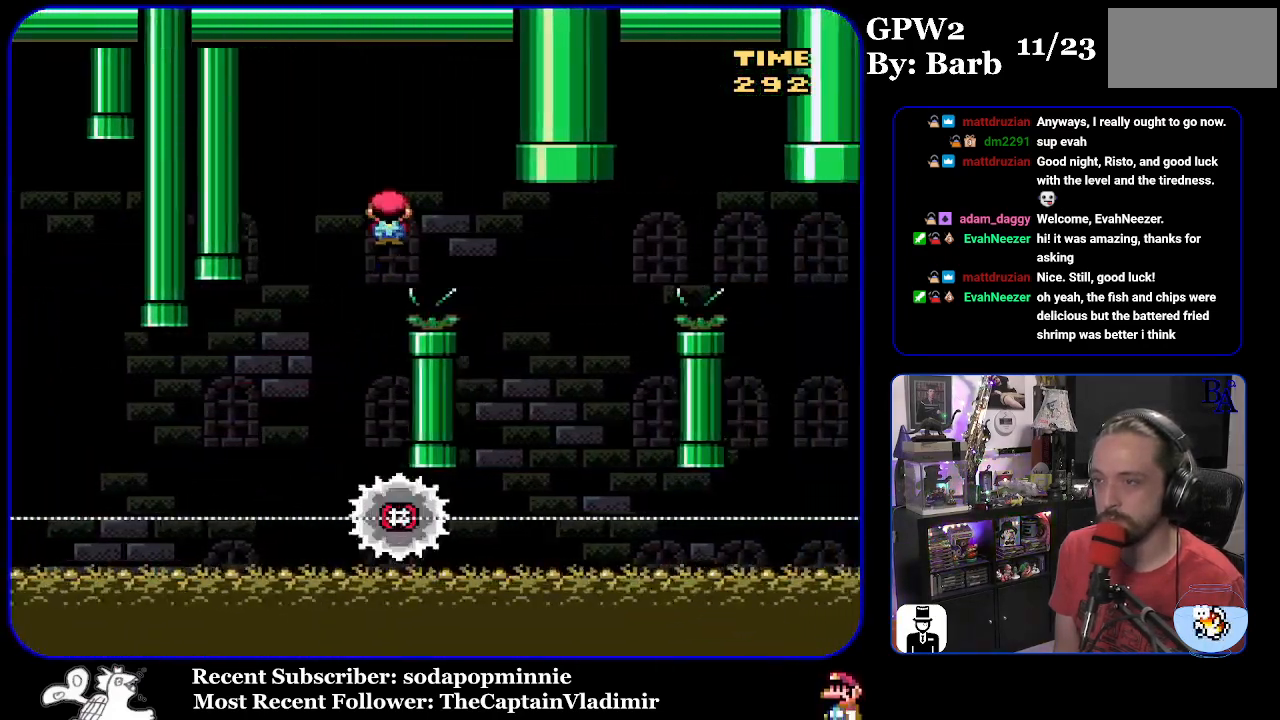
{"buttons": ["A", "X"], "events": [[50, "A", "up"], [233, "A", "down"], [333, "DPAD_RIGHT", "up"], [367, "DPAD_LEFT", "down"], [483, "DPAD_LEFT", "up"]]}
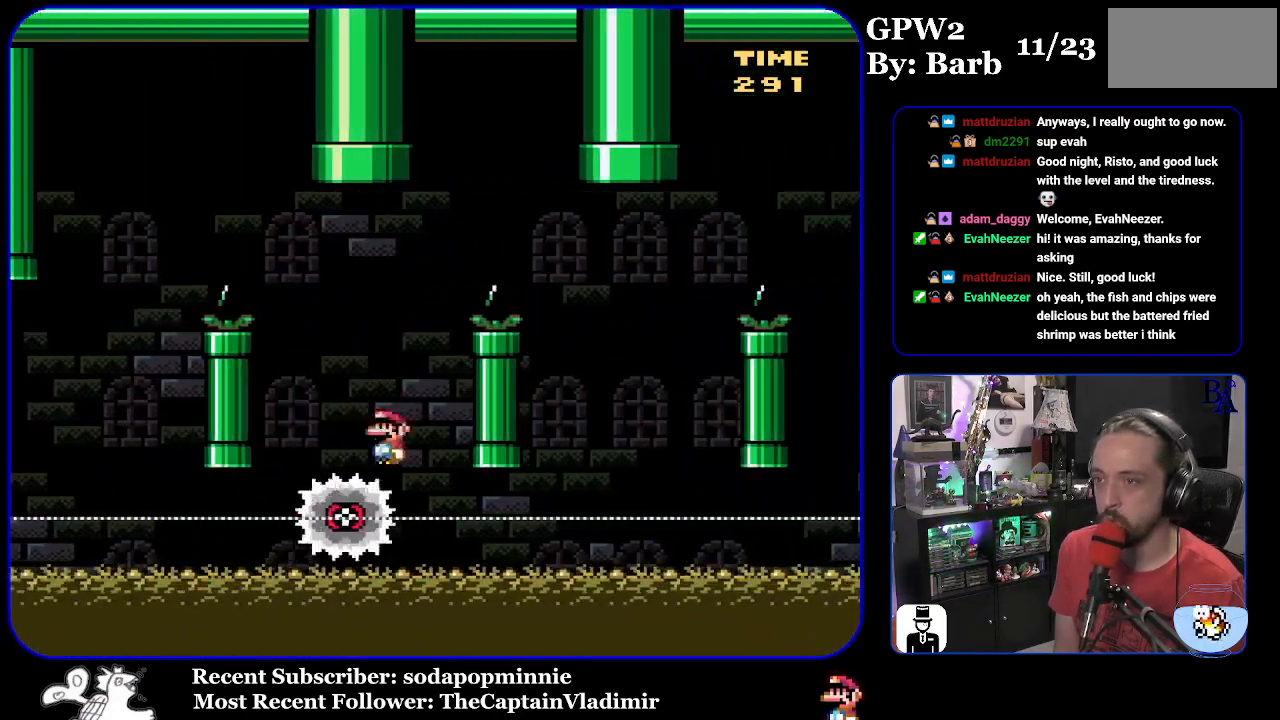
{"buttons": ["X", "DPAD_RIGHT"], "events": [[50, "DPAD_RIGHT", "down"], [433, "A", "up"]]}
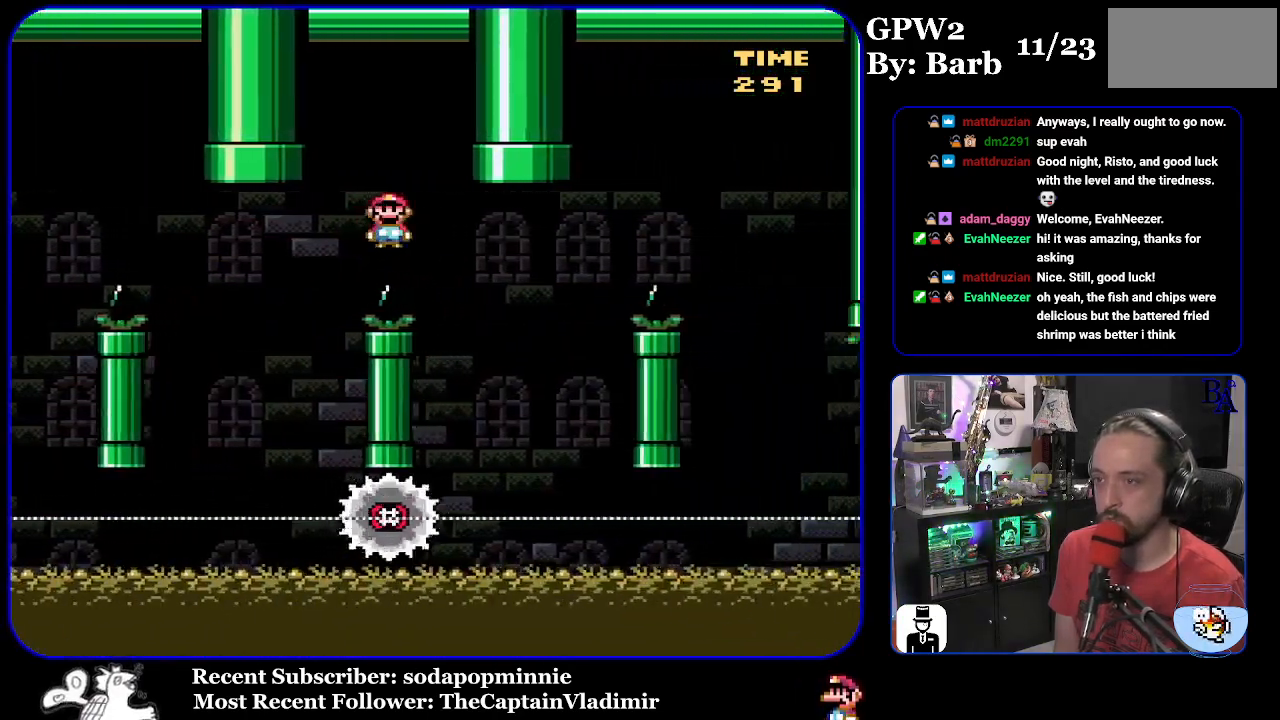
{"buttons": ["A", "X", "DPAD_RIGHT"], "events": [[167, "DPAD_RIGHT", "up"], [217, "DPAD_LEFT", "down"], [233, "A", "down"], [333, "DPAD_LEFT", "up"], [417, "DPAD_RIGHT", "down"]]}
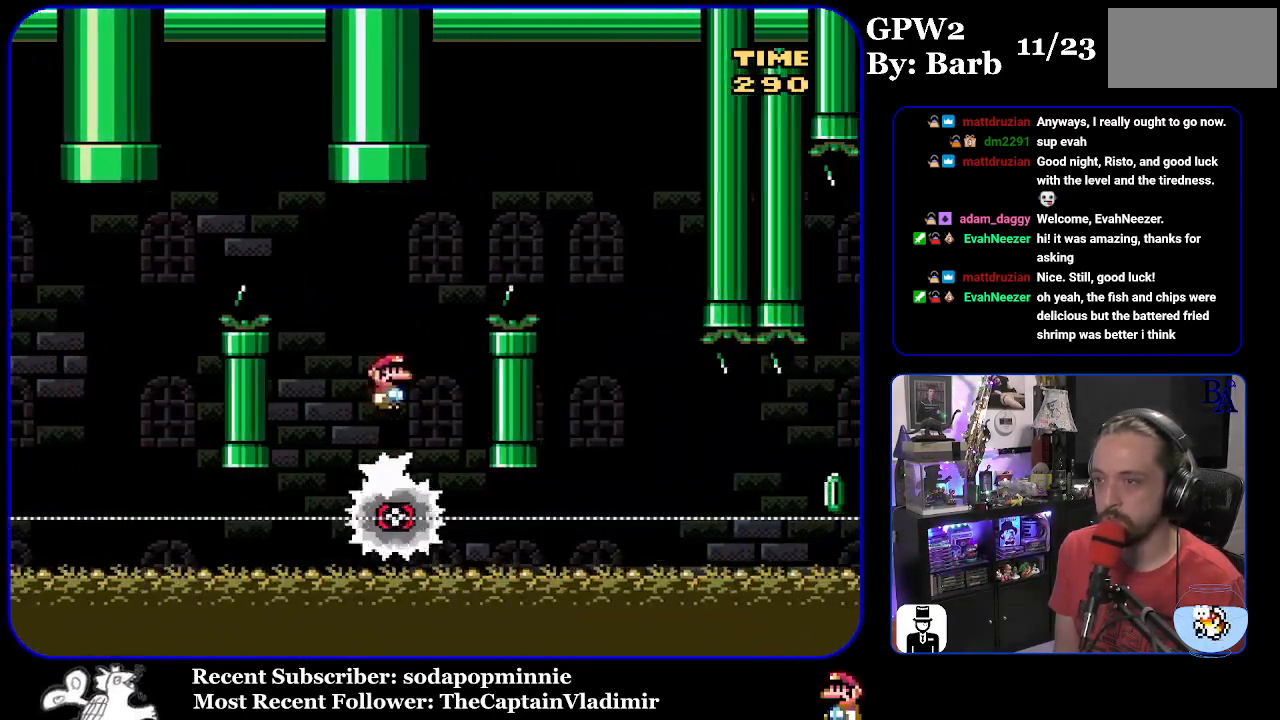
{"buttons": ["X", "DPAD_RIGHT"], "events": [[483, "A", "up"]]}
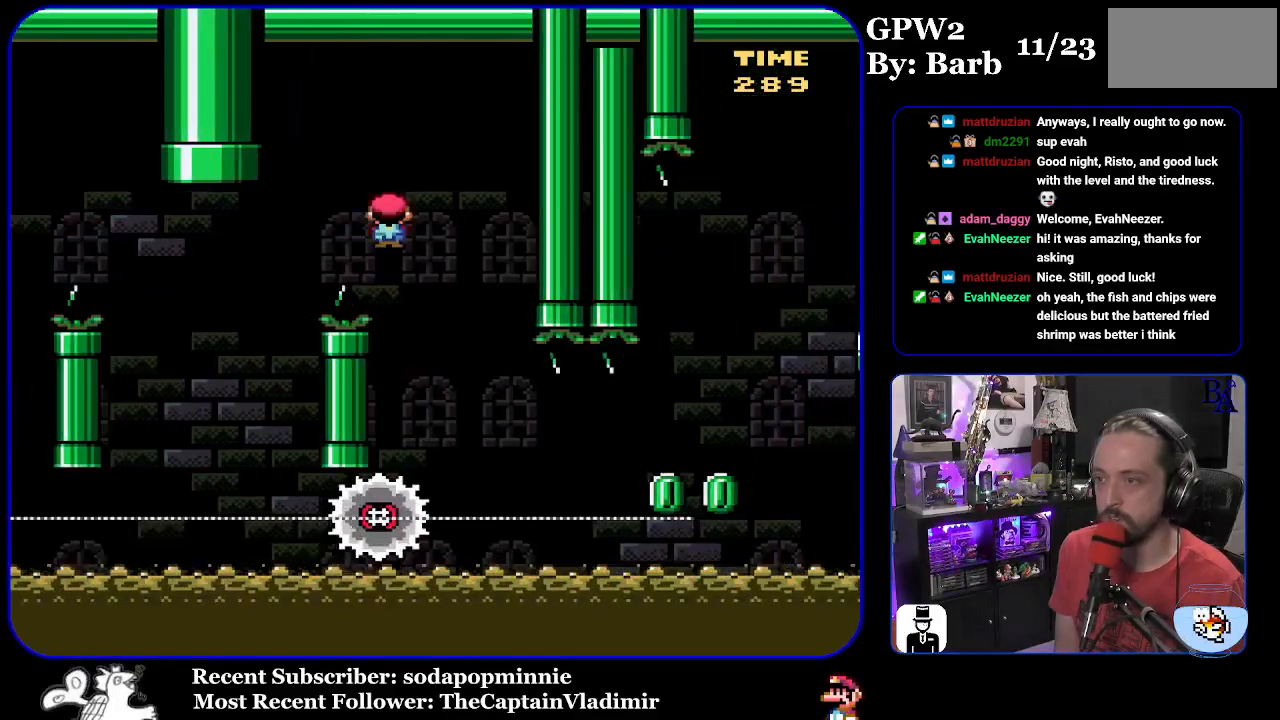
{"buttons": ["X", "DPAD_RIGHT"], "events": [[67, "DPAD_RIGHT", "up"], [100, "DPAD_LEFT", "down"], [217, "DPAD_LEFT", "up"], [233, "DPAD_RIGHT", "down"]]}
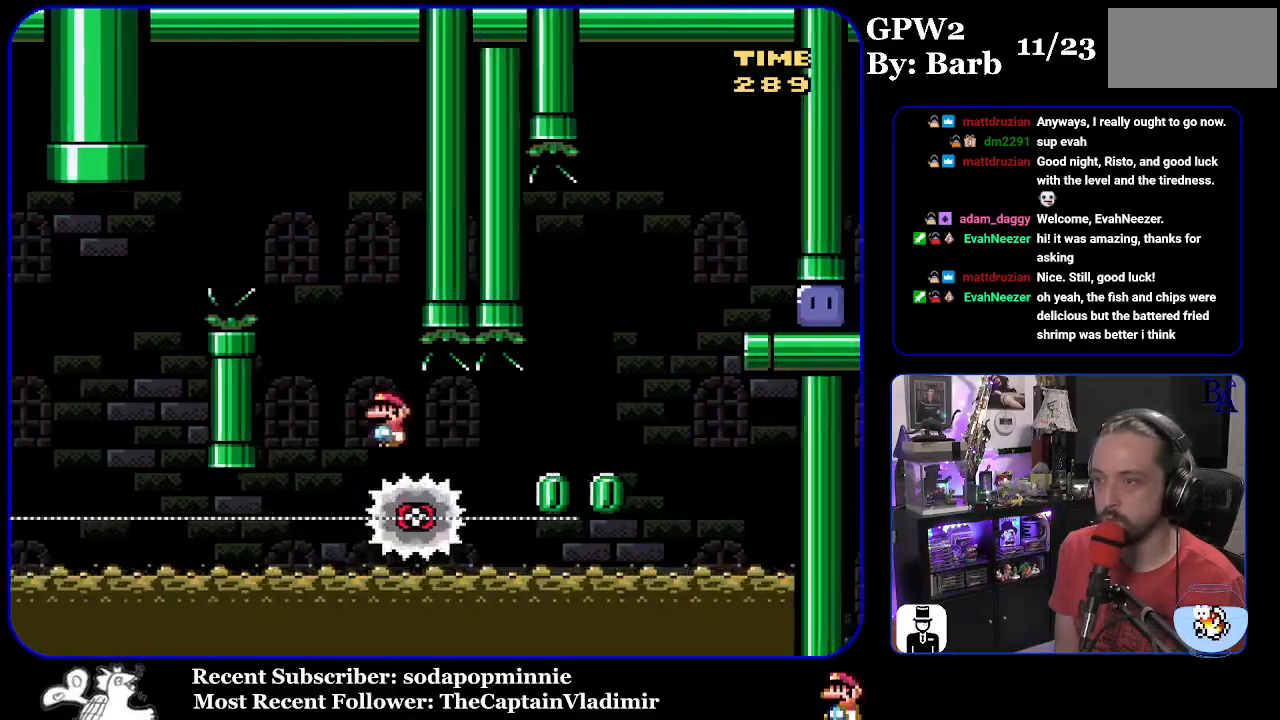
{"buttons": ["A", "X", "DPAD_RIGHT"], "events": [[267, "A", "down"], [333, "DPAD_RIGHT", "up"], [350, "DPAD_LEFT", "down"], [433, "DPAD_LEFT", "up"], [500, "DPAD_RIGHT", "down"]]}
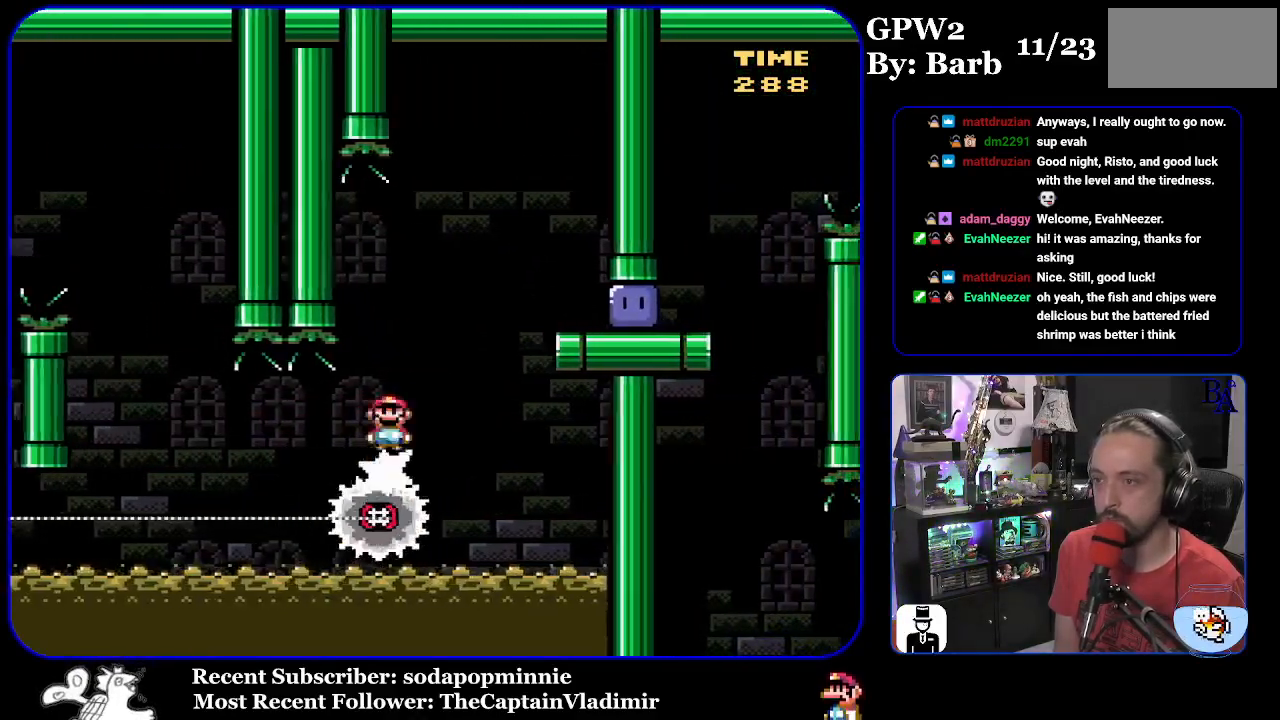
{"buttons": ["X", "DPAD_RIGHT"], "events": [[383, "A", "up"]]}
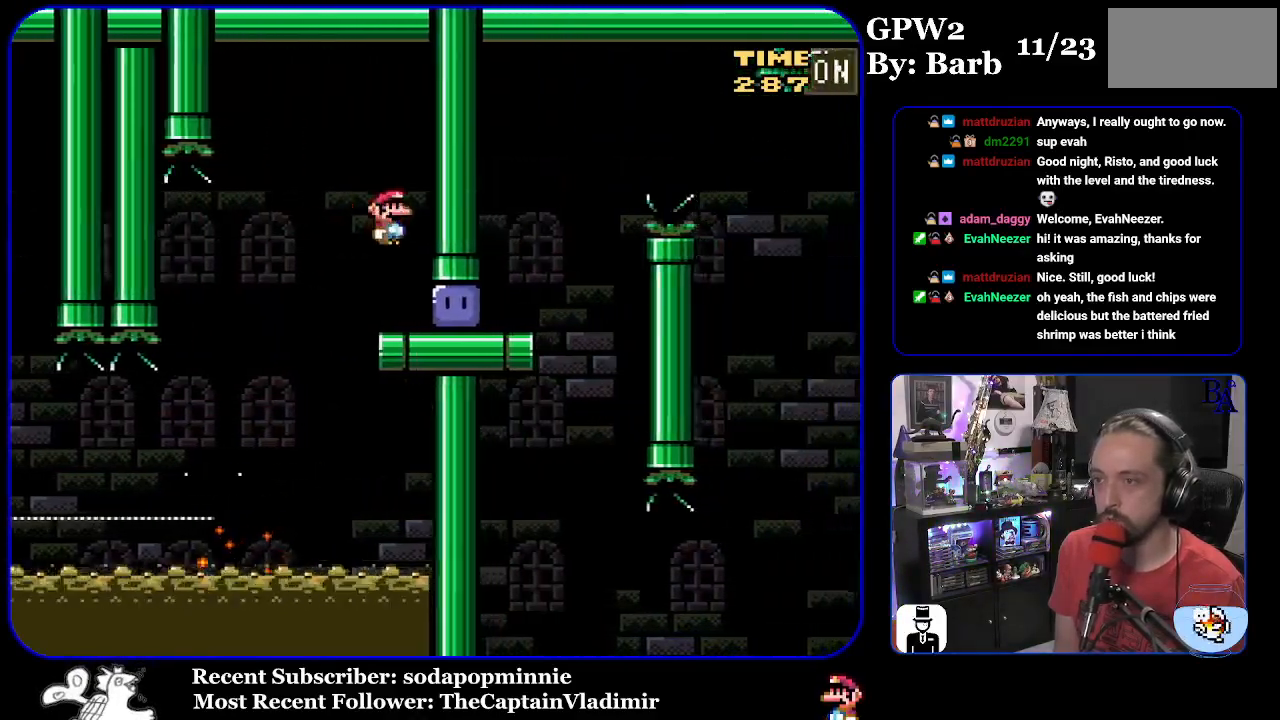
{"buttons": ["Y", "DPAD_UP", "DPAD_RIGHT"], "events": [[100, "X", "up"], [217, "Y", "down"], [400, "DPAD_UP", "down"]]}
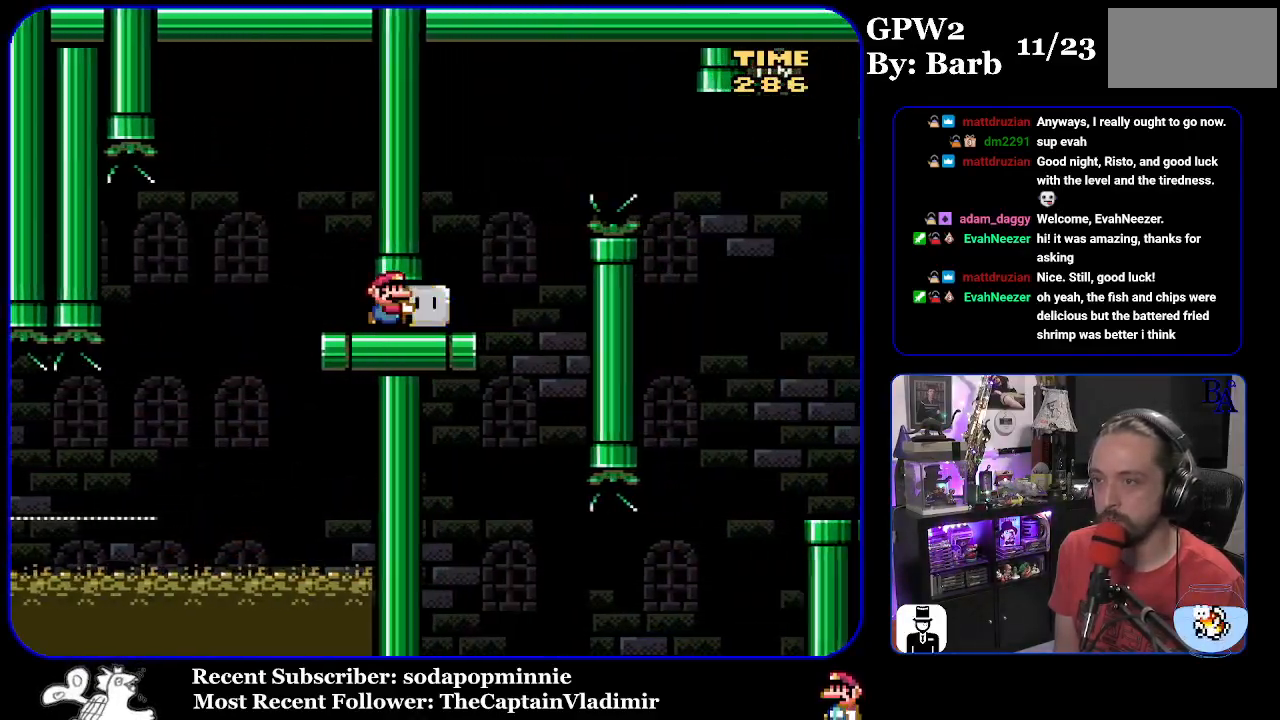
{"buttons": ["B", "Y", "DPAD_UP", "DPAD_RIGHT"], "events": [[83, "DPAD_UP", "up"], [150, "B", "down"], [150, "DPAD_UP", "down"], [300, "B", "up"], [450, "B", "down"]]}
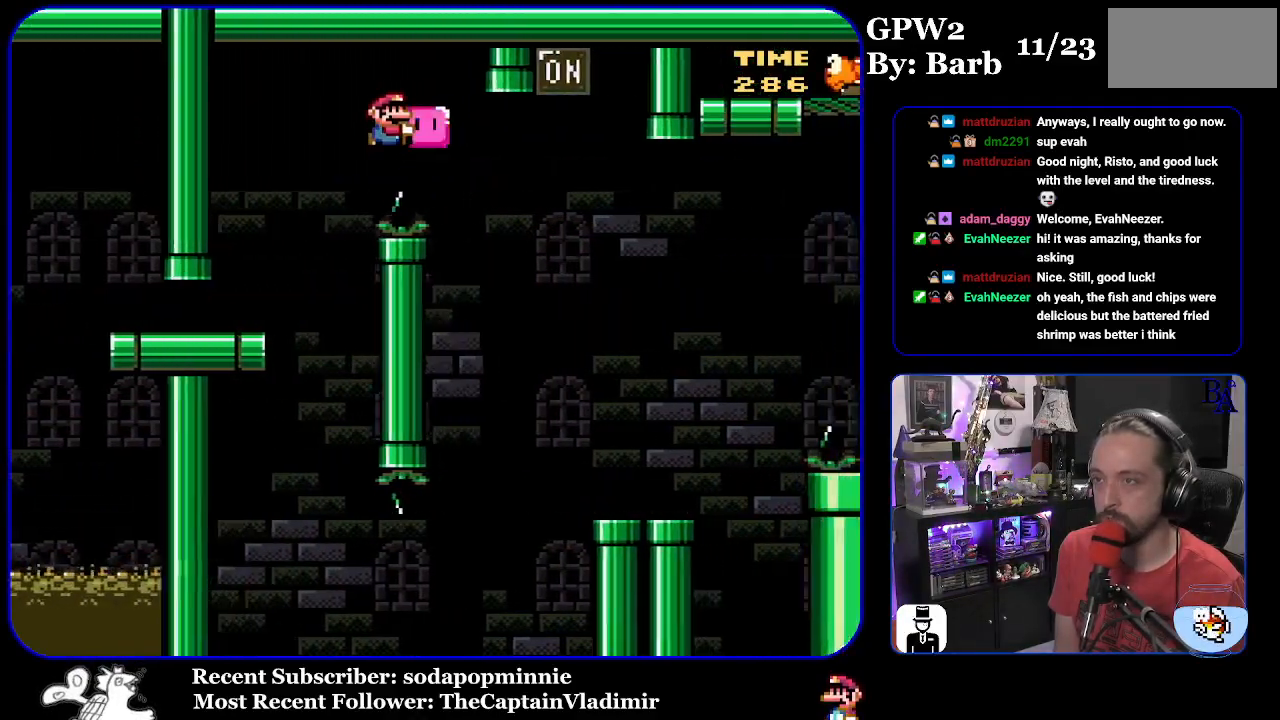
{"buttons": ["Y"], "events": [[150, "B", "up"], [250, "Y", "up"], [267, "DPAD_UP", "up"], [317, "Y", "down"], [333, "DPAD_RIGHT", "up"], [350, "DPAD_UP", "down"], [367, "DPAD_UP", "up"], [383, "DPAD_LEFT", "down"], [500, "DPAD_LEFT", "up"]]}
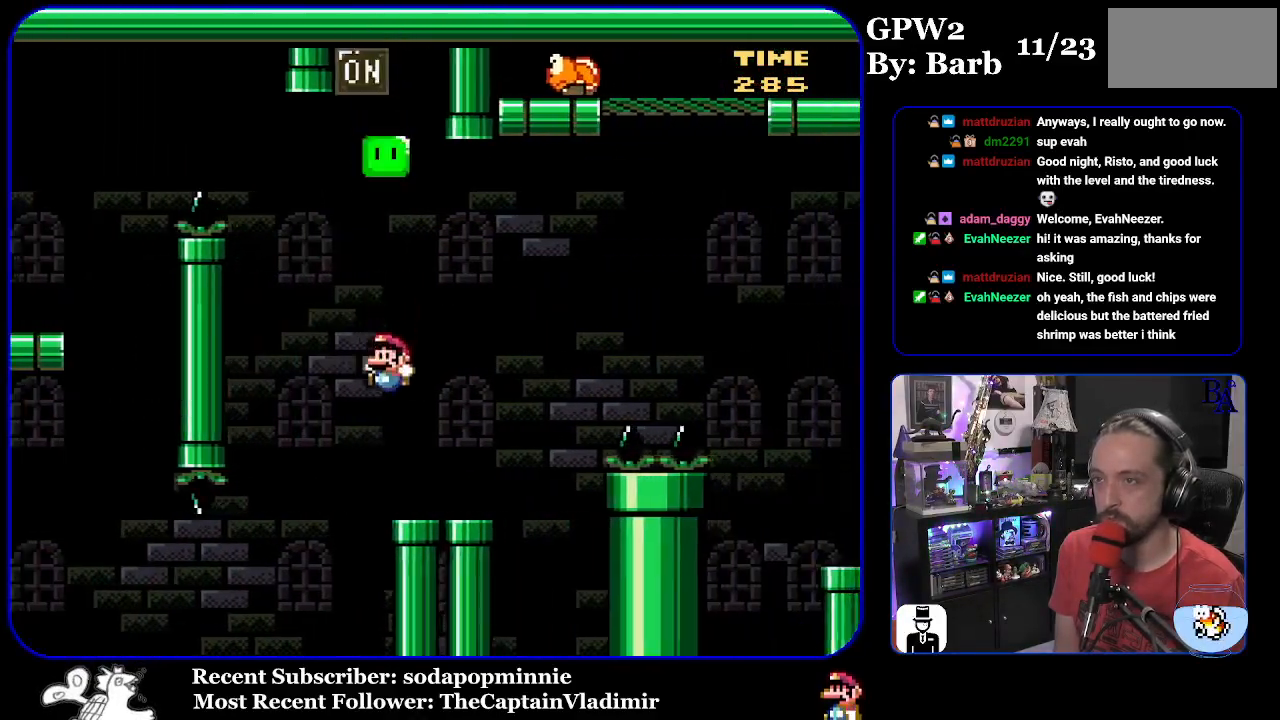
{"buttons": ["B", "Y", "DPAD_UP", "DPAD_RIGHT"], "events": [[33, "DPAD_RIGHT", "down"], [150, "DPAD_UP", "down"], [350, "B", "down"]]}
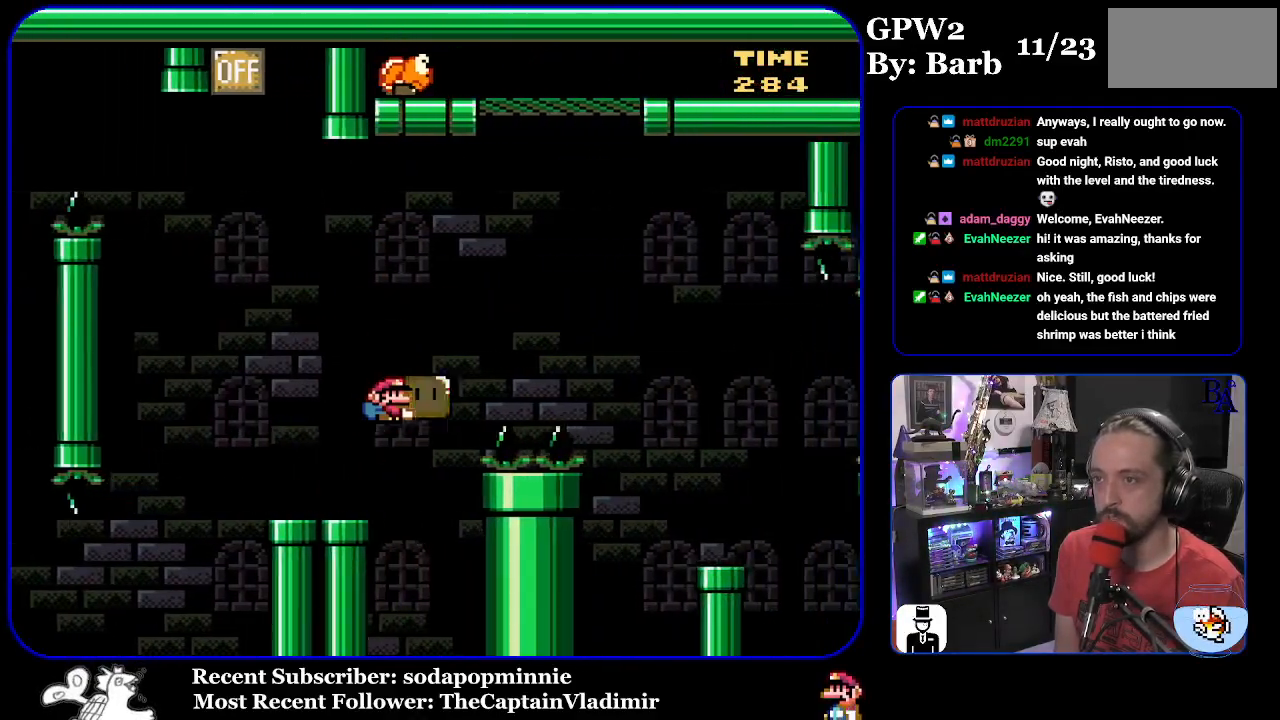
{"buttons": ["B", "Y", "DPAD_RIGHT"], "events": [[283, "Y", "up"], [383, "Y", "down"], [500, "DPAD_UP", "up"]]}
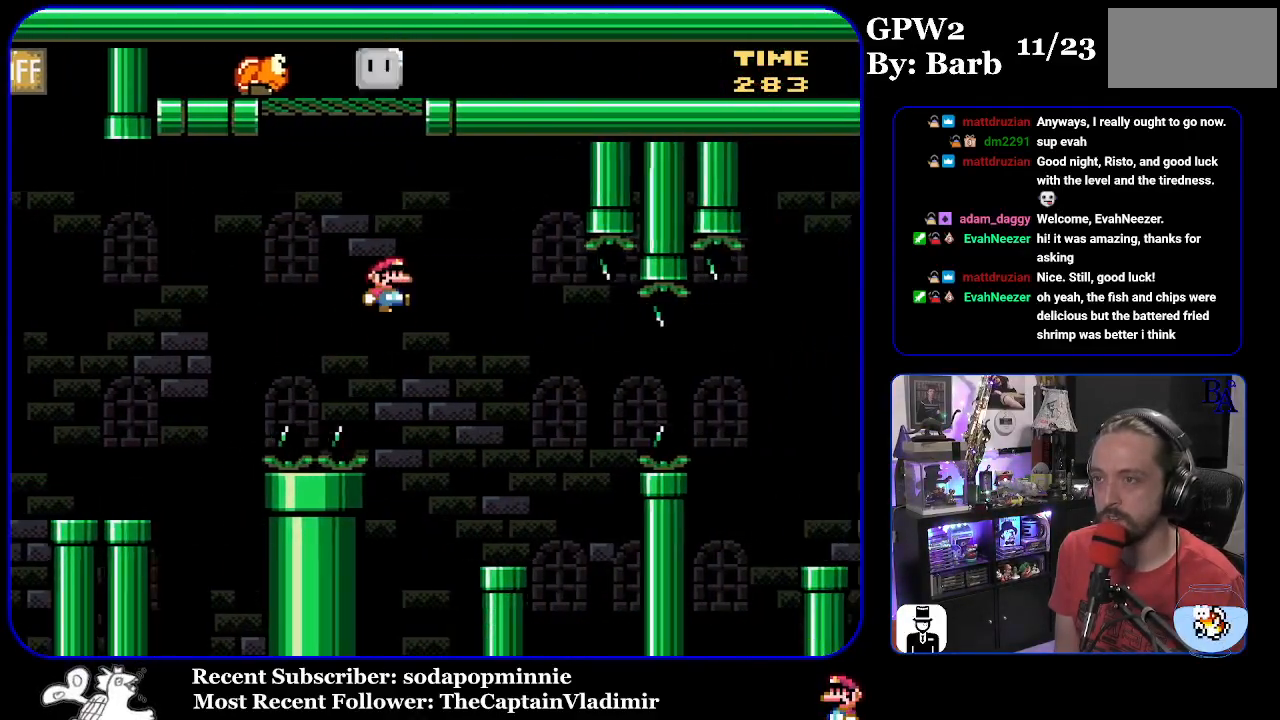
{"buttons": ["DPAD_RIGHT"], "events": [[83, "DPAD_RIGHT", "up"], [150, "DPAD_LEFT", "down"], [283, "DPAD_LEFT", "up"], [367, "DPAD_RIGHT", "down"], [400, "B", "up"], [467, "Y", "up"]]}
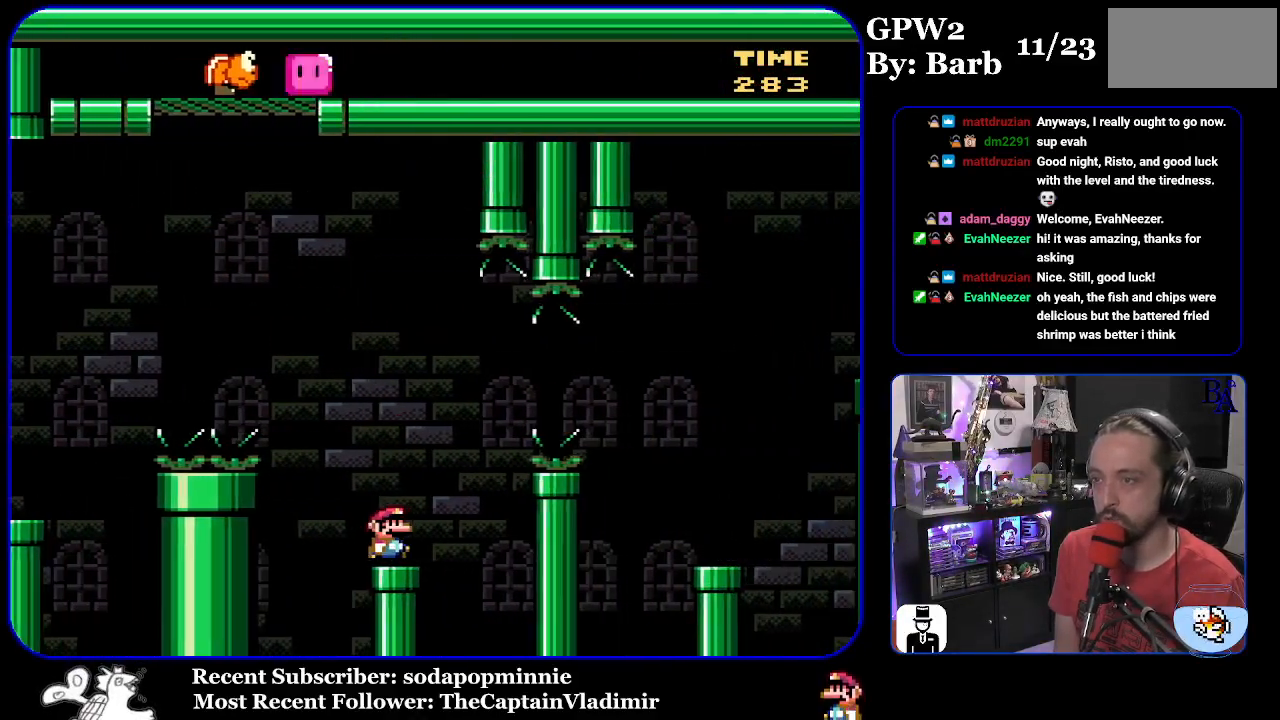
{"buttons": ["X", "DPAD_RIGHT"], "events": [[50, "X", "down"], [83, "A", "down"], [483, "A", "up"]]}
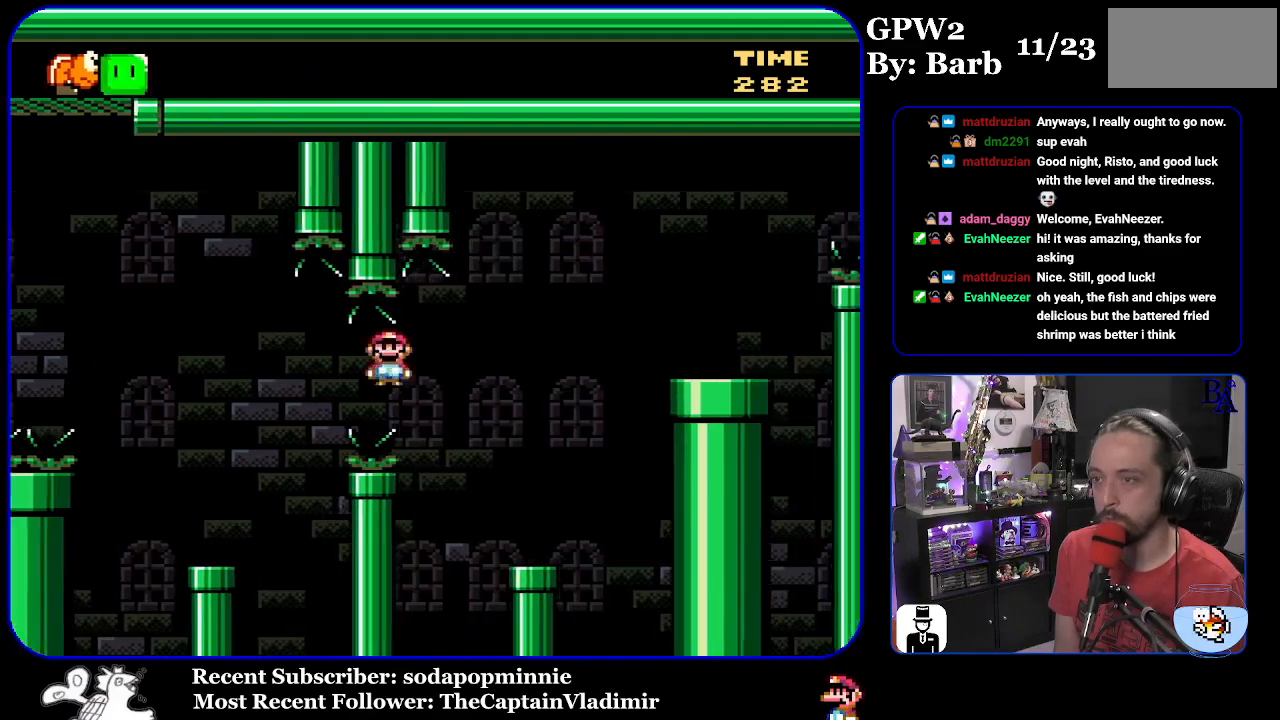
{"buttons": ["B", "Y", "DPAD_RIGHT"], "events": [[167, "X", "up"], [200, "DPAD_RIGHT", "up"], [250, "DPAD_LEFT", "down"], [267, "Y", "down"], [400, "B", "down"], [400, "DPAD_LEFT", "up"], [433, "DPAD_RIGHT", "down"]]}
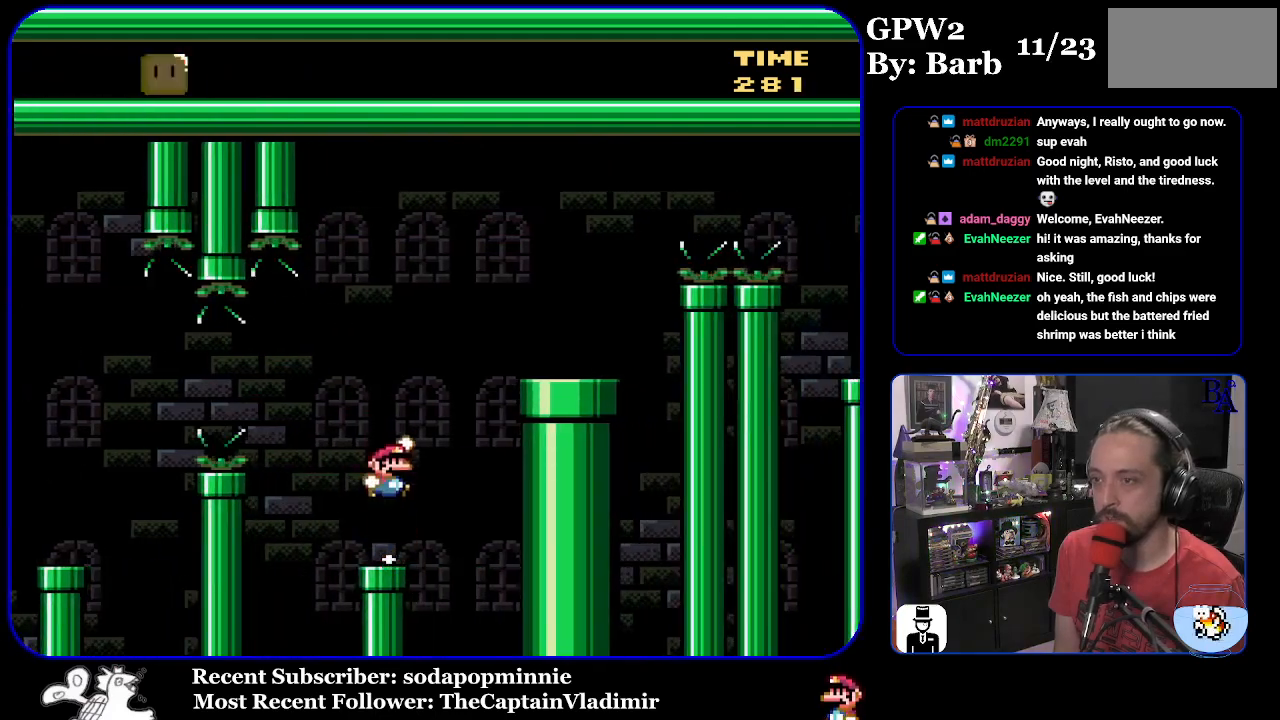
{"buttons": ["A", "X", "DPAD_RIGHT"], "events": [[383, "B", "up"], [400, "Y", "up"], [483, "X", "down"], [500, "A", "down"]]}
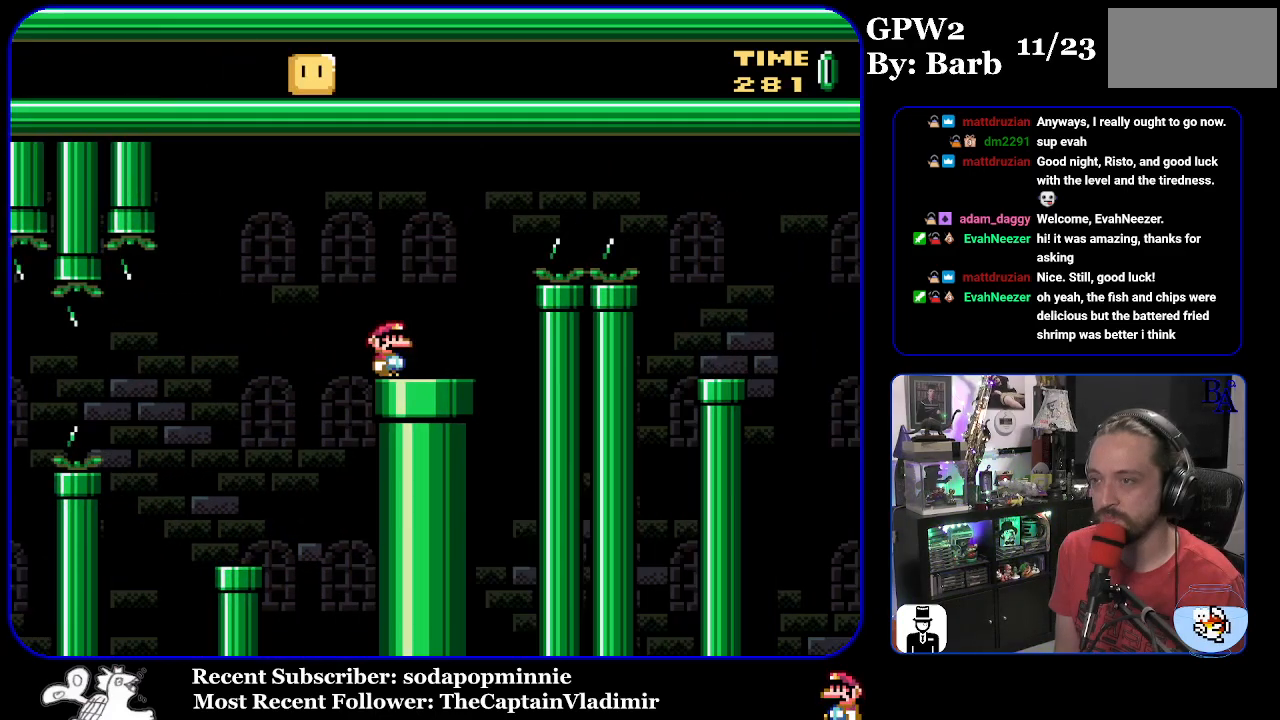
{"buttons": ["X", "DPAD_RIGHT"], "events": [[467, "A", "up"]]}
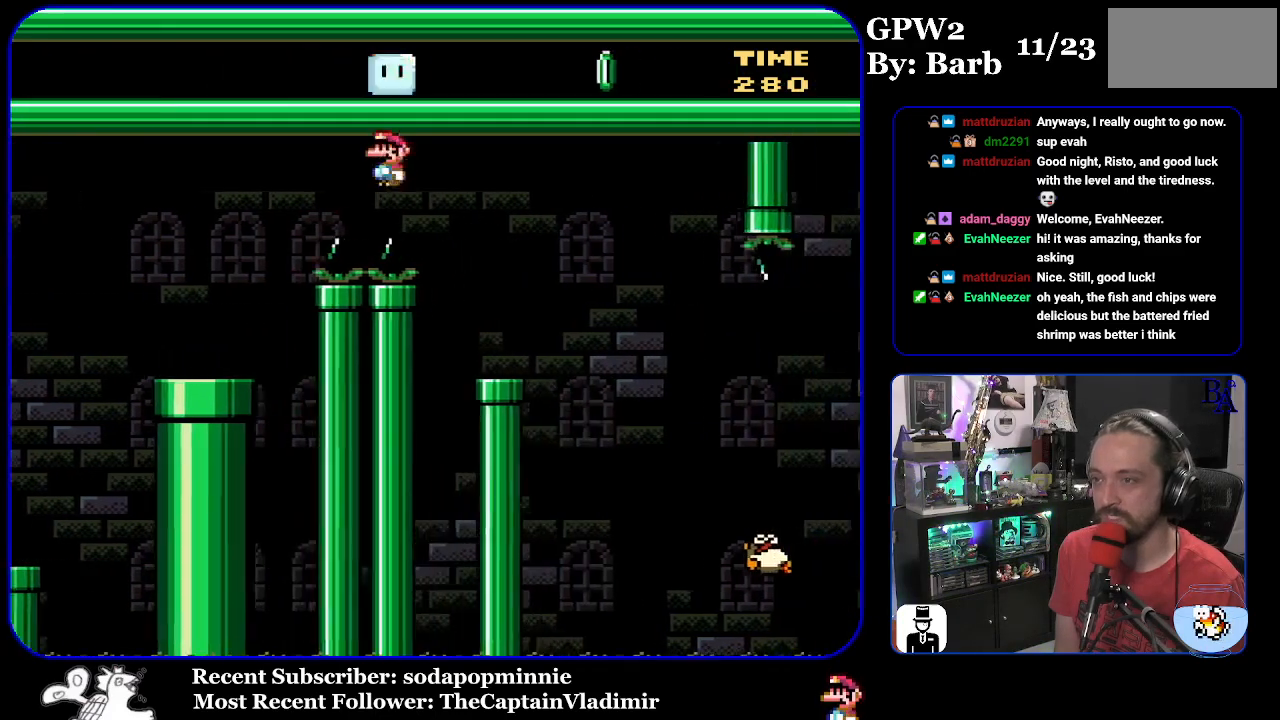
{"buttons": ["X", "DPAD_RIGHT"], "events": [[100, "DPAD_RIGHT", "up"], [133, "DPAD_LEFT", "down"], [267, "DPAD_LEFT", "up"], [367, "DPAD_RIGHT", "down"], [383, "A", "down"], [450, "A", "up"]]}
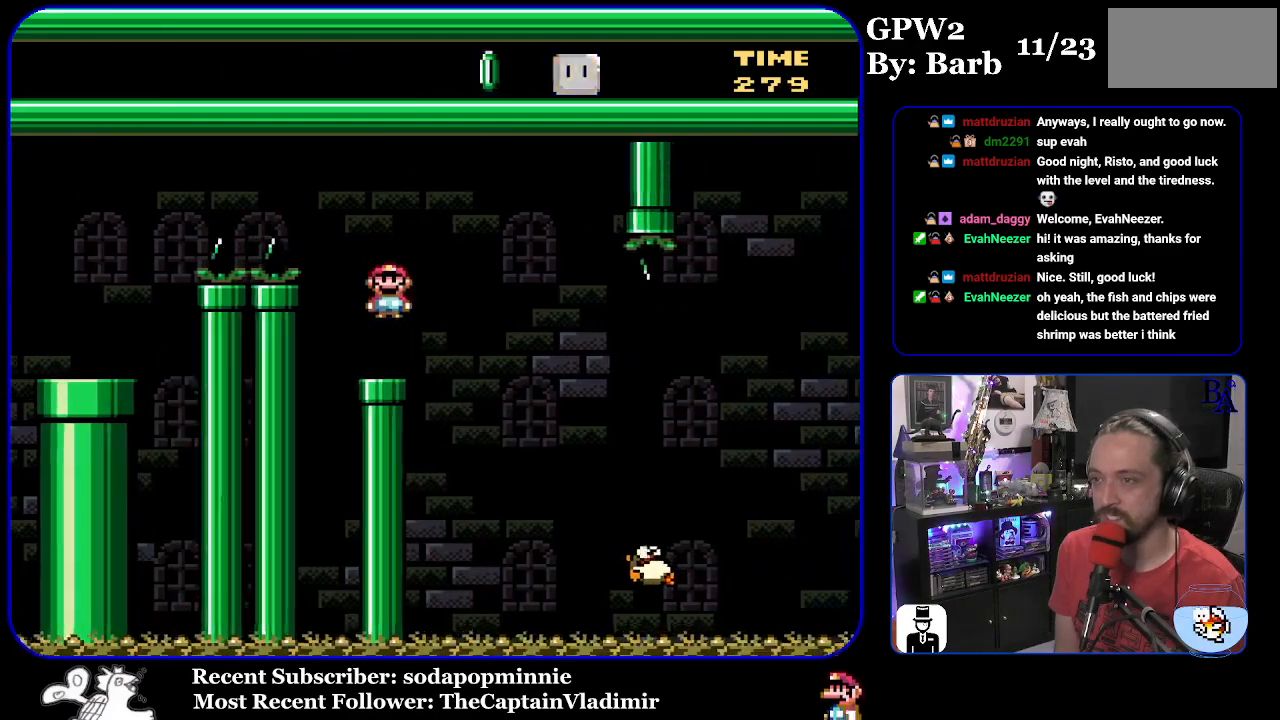
{"buttons": ["A", "X", "DPAD_RIGHT"], "events": [[483, "A", "down"]]}
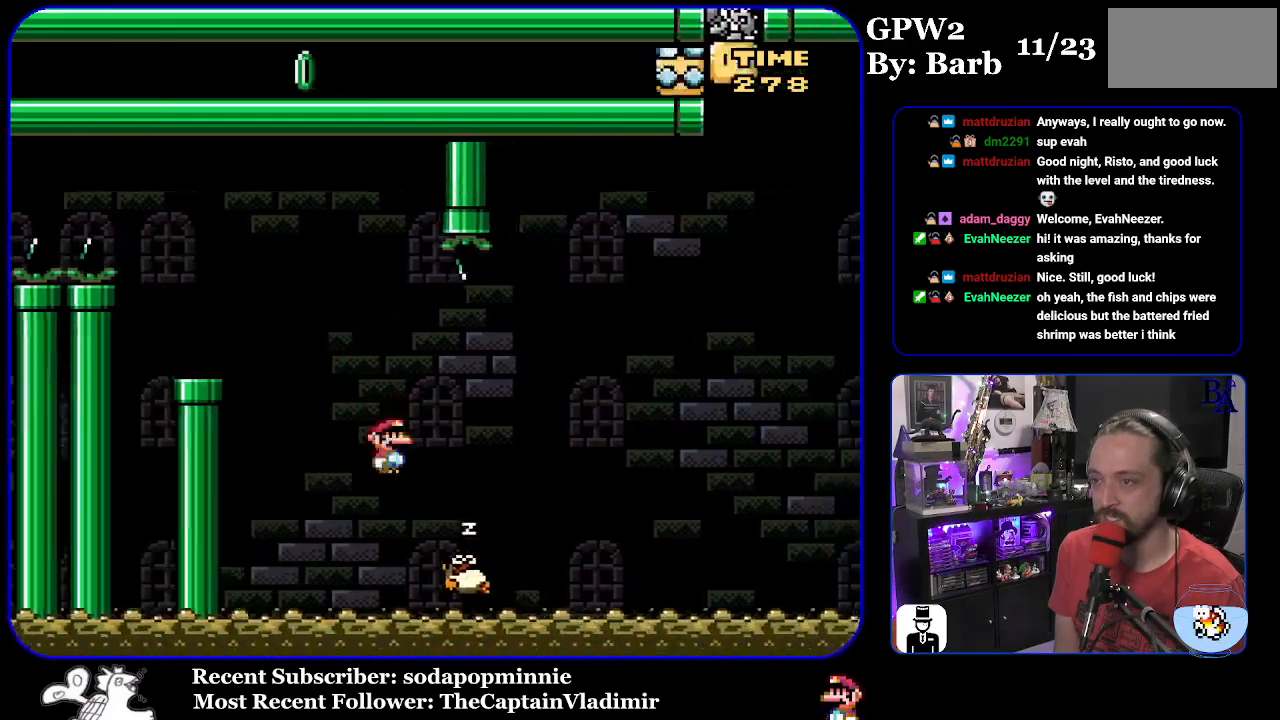
{"buttons": ["A", "X", "DPAD_LEFT"], "events": [[383, "DPAD_RIGHT", "up"], [417, "DPAD_LEFT", "down"]]}
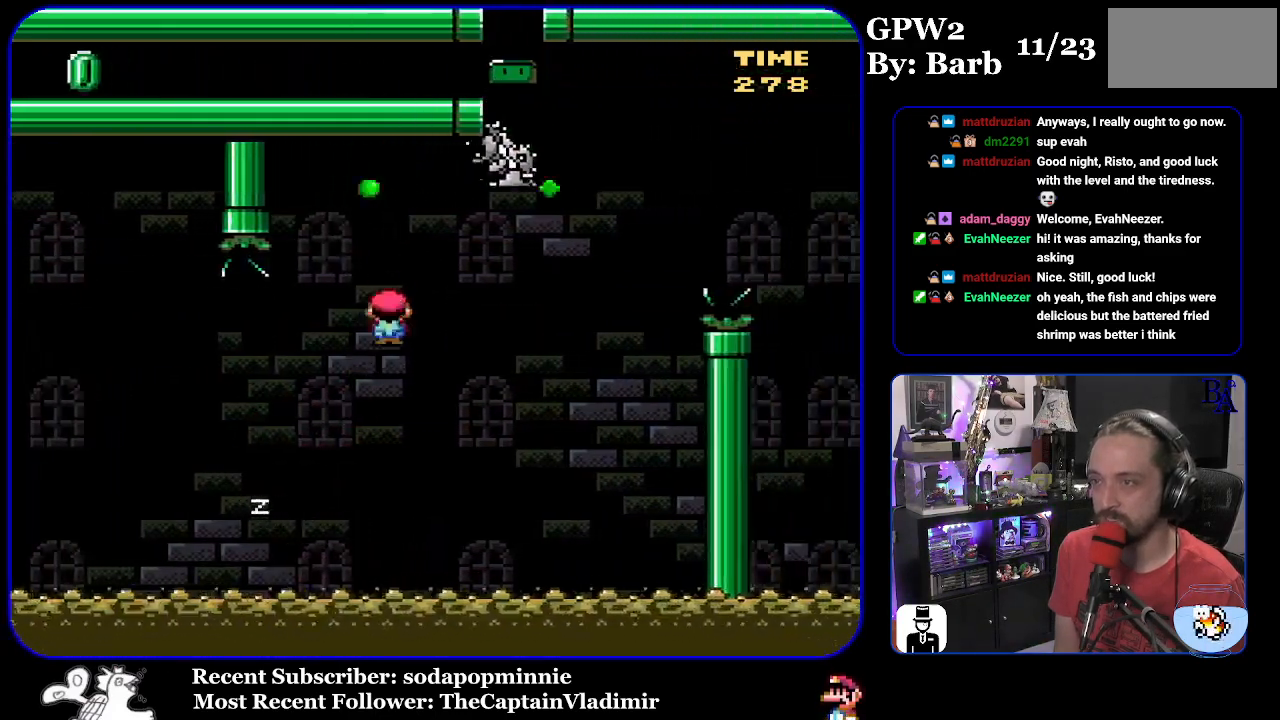
{"buttons": ["B", "Y", "DPAD_RIGHT"], "events": [[17, "DPAD_LEFT", "up"], [67, "DPAD_RIGHT", "down"], [117, "A", "up"], [167, "X", "up"], [217, "Y", "down"], [467, "B", "down"]]}
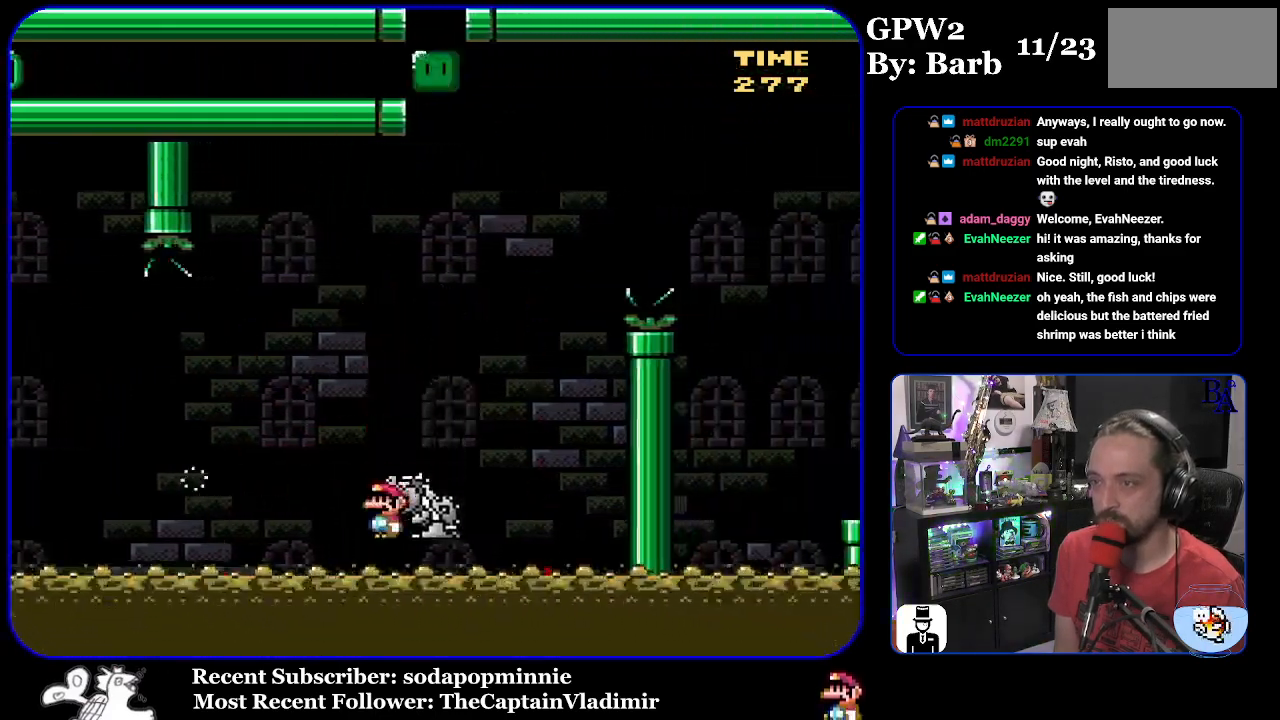
{"buttons": [], "events": [[150, "B", "up"], [217, "B", "down"], [217, "DPAD_RIGHT", "up"], [233, "B", "up"], [233, "Y", "up"], [250, "A", "down"], [400, "A", "up"]]}
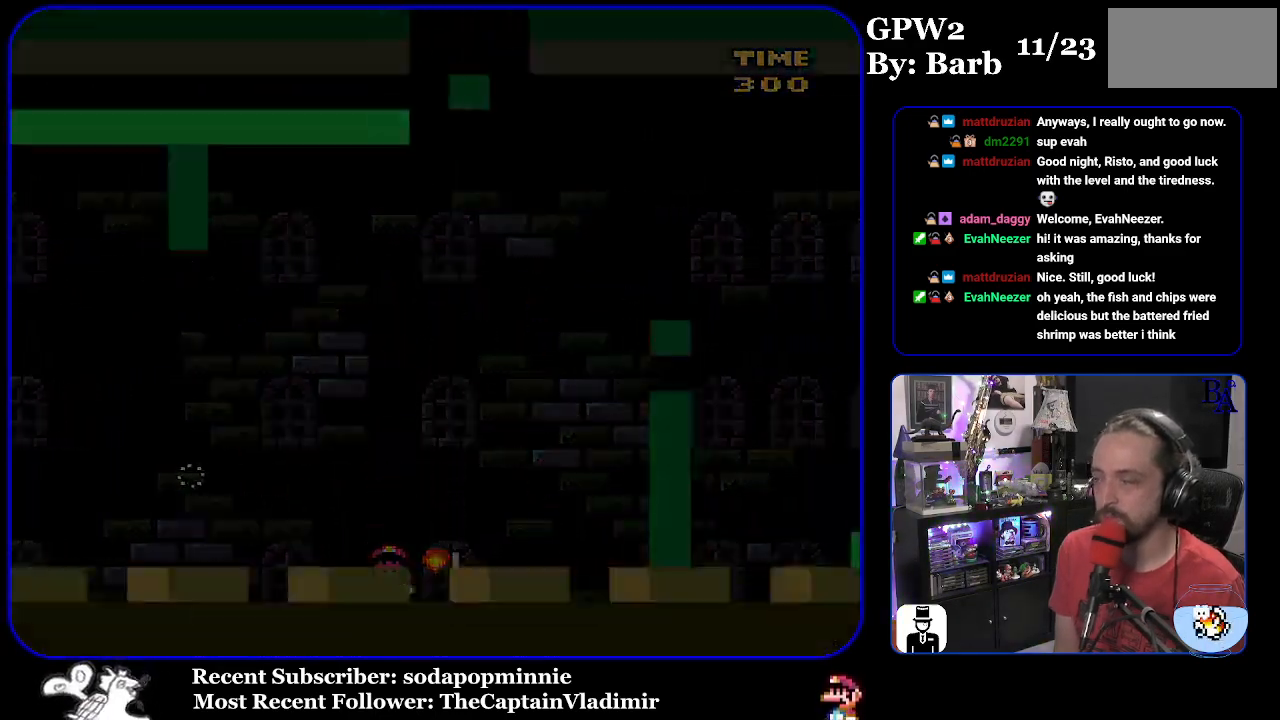
{"buttons": [], "events": []}
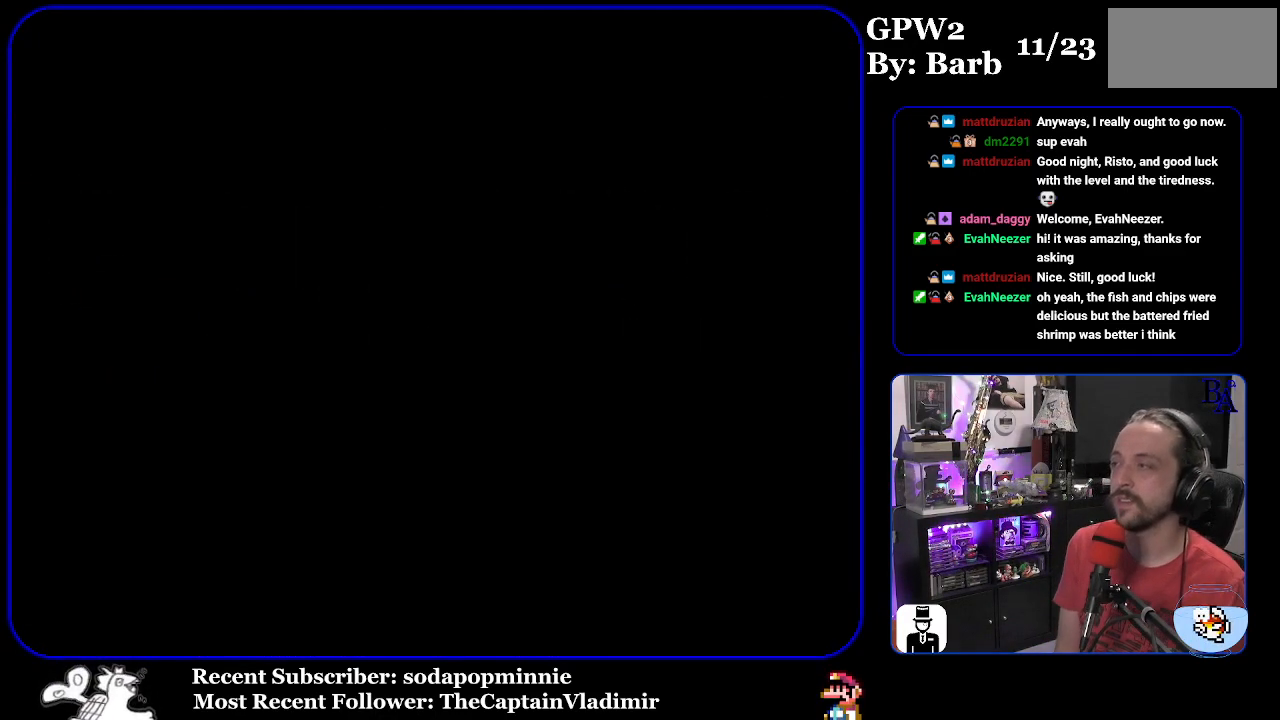
{"buttons": [], "events": []}
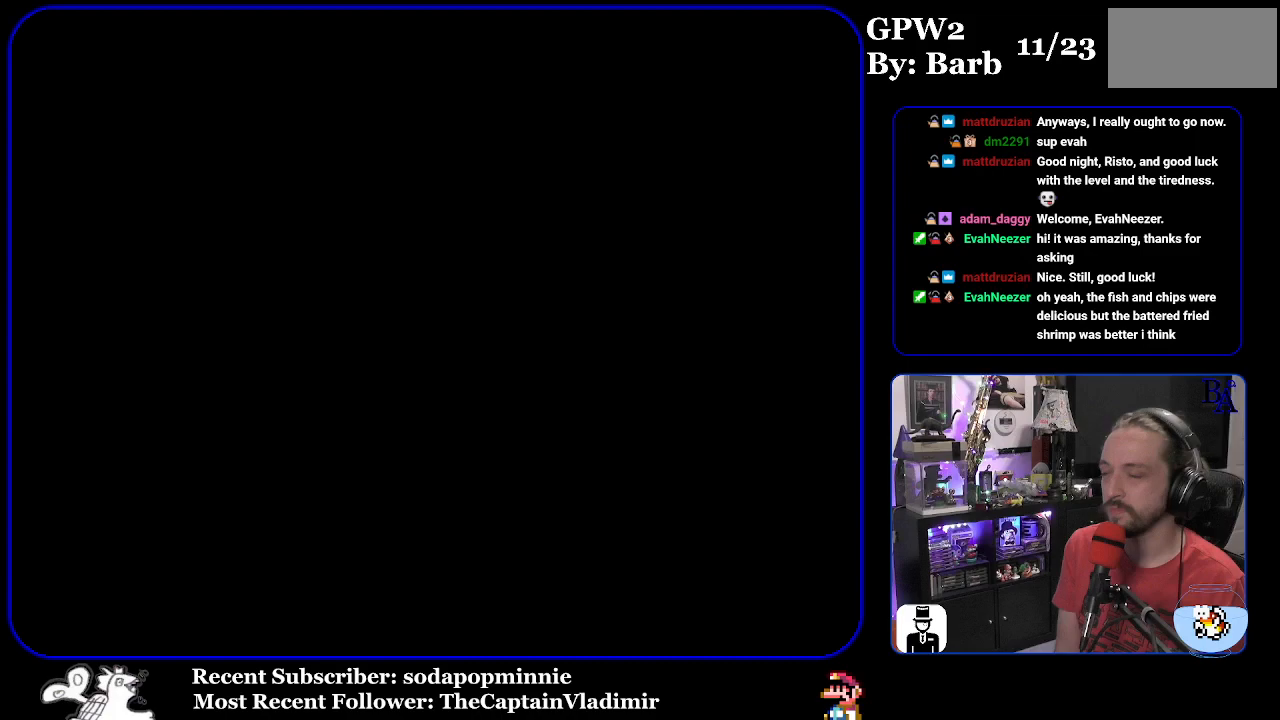
{"buttons": [], "events": []}
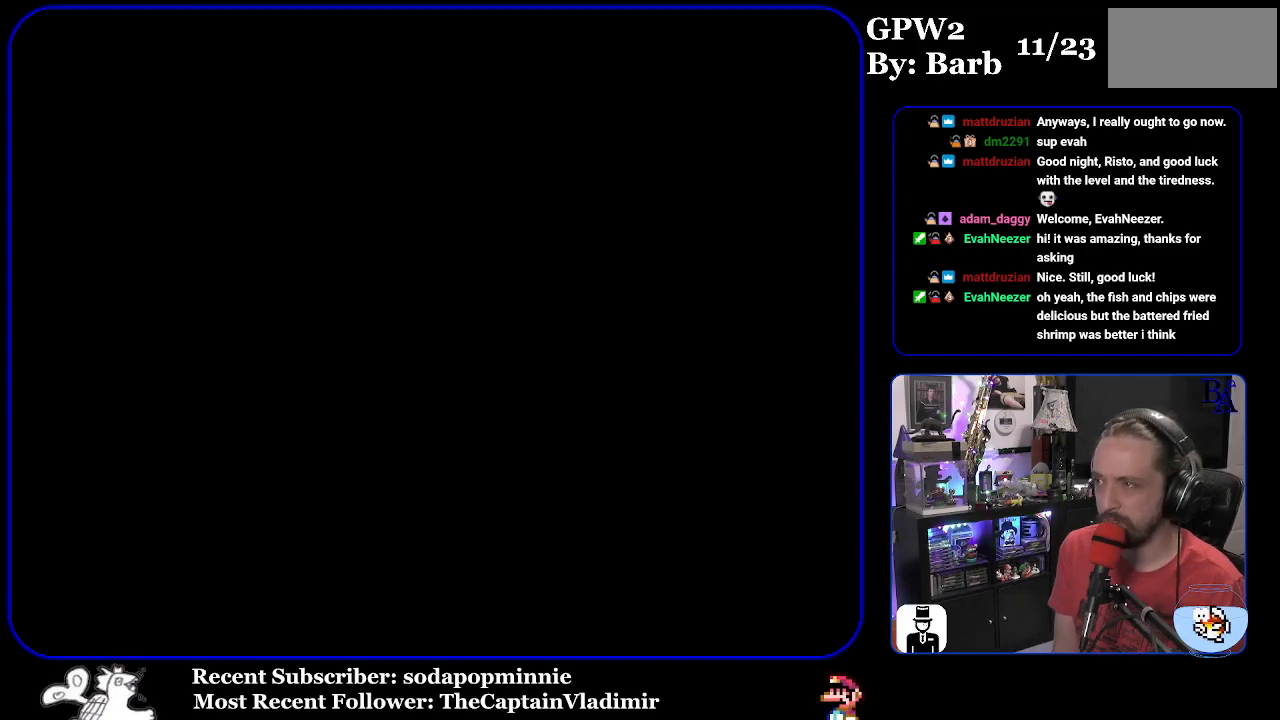
{"buttons": ["Y"], "events": [[117, "Y", "down"]]}
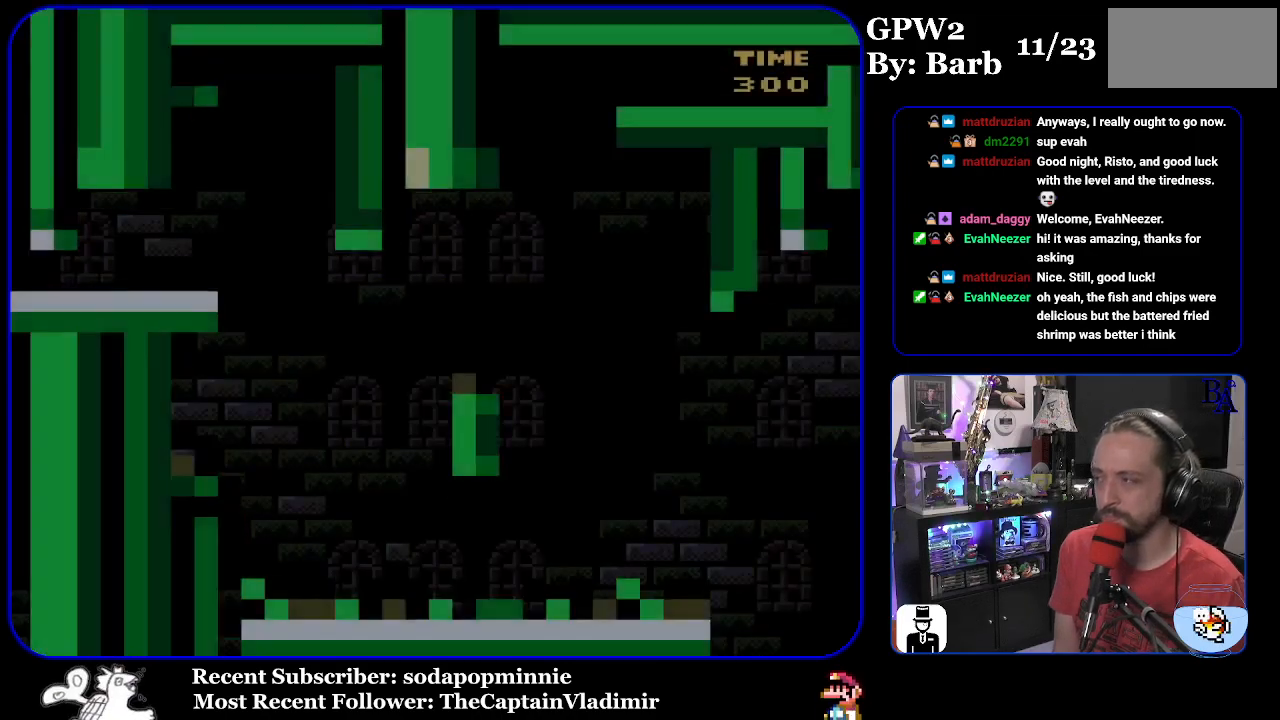
{"buttons": ["Y", "DPAD_RIGHT"], "events": [[267, "DPAD_RIGHT", "down"]]}
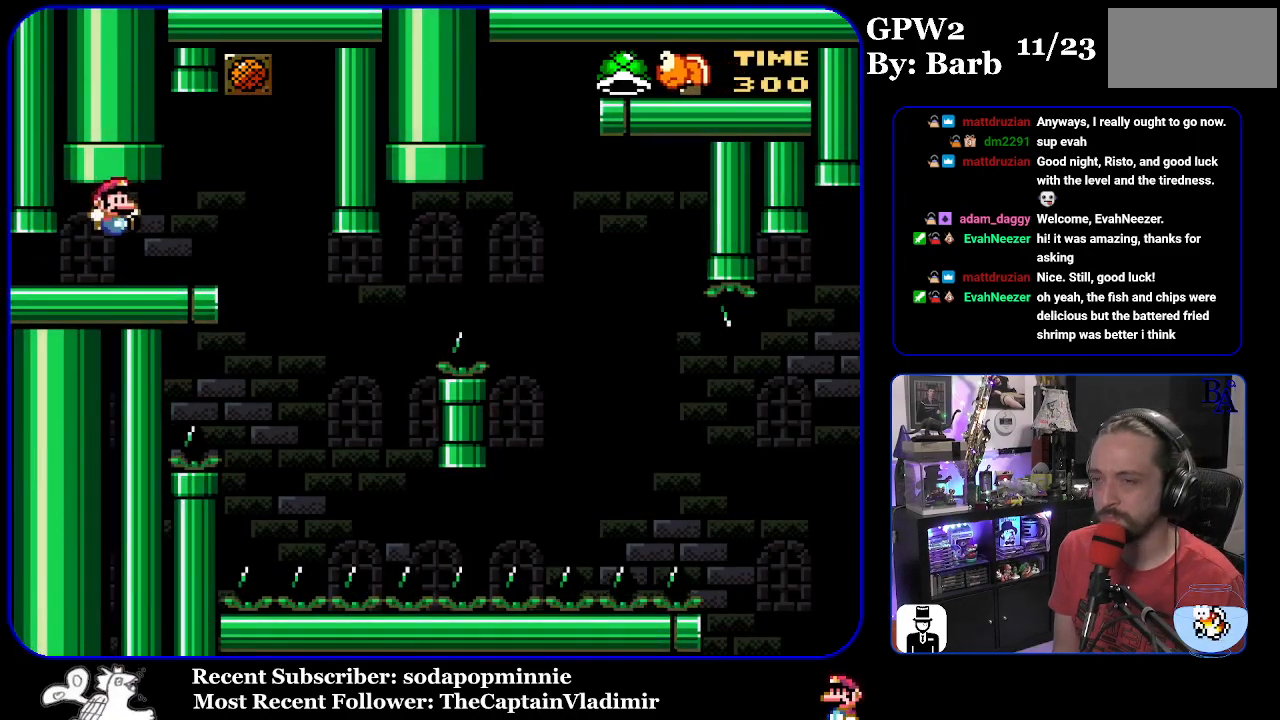
{"buttons": ["Y"], "events": [[200, "DPAD_RIGHT", "up"], [300, "DPAD_LEFT", "down"], [383, "DPAD_LEFT", "up"]]}